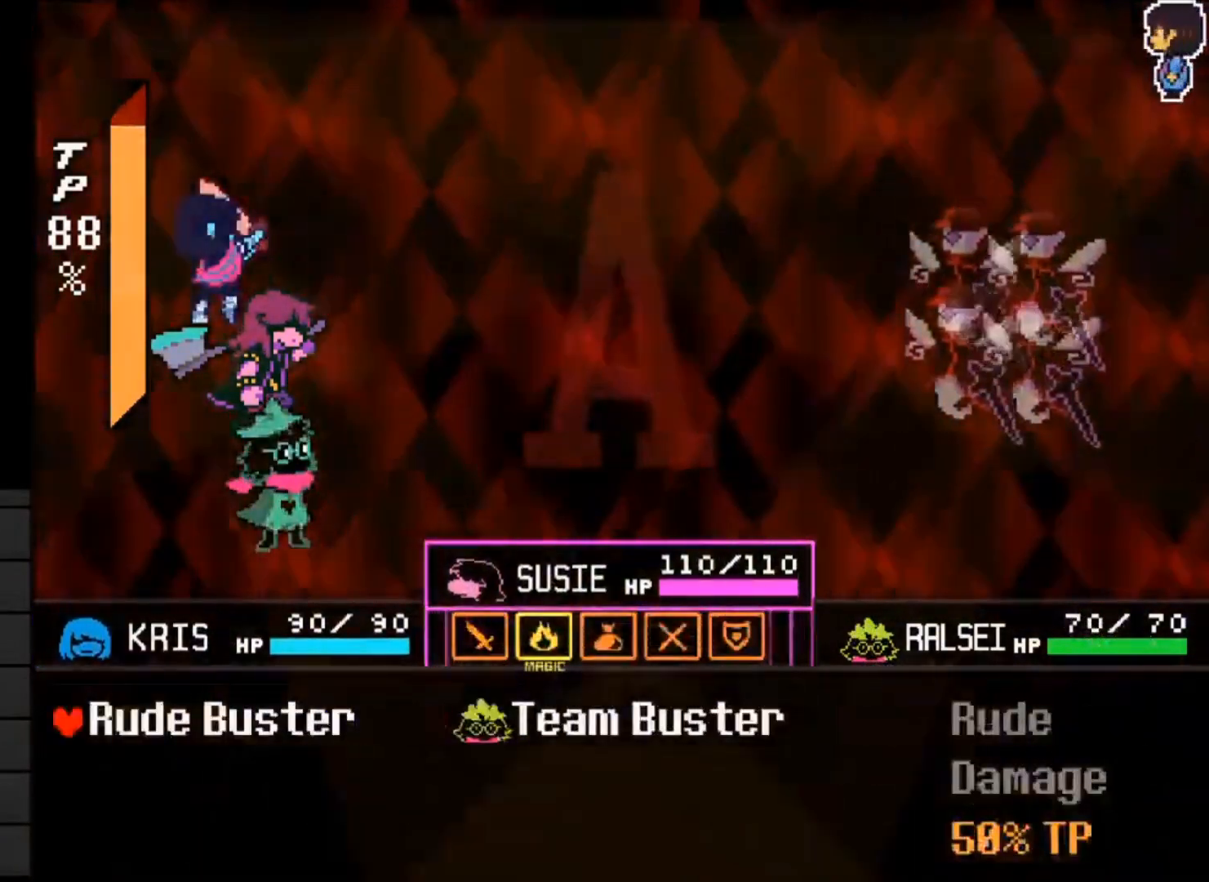
Gameplay with keyboard; each line is a JSON object with the keys held at the frame after it. "events" lists presses ("down") and releases ("up") of "c", "down", "left", "right", "up", "x" and "z" between this image and that frame as [ms after this image, input, new state], when the widget could be followed in between. No other keys are recorded. Mouse input is not recorded.
{"keys": [], "events": [[33, "left", "up"], [100, "z", "up"], [133, "z", "down"], [233, "z", "up"]]}
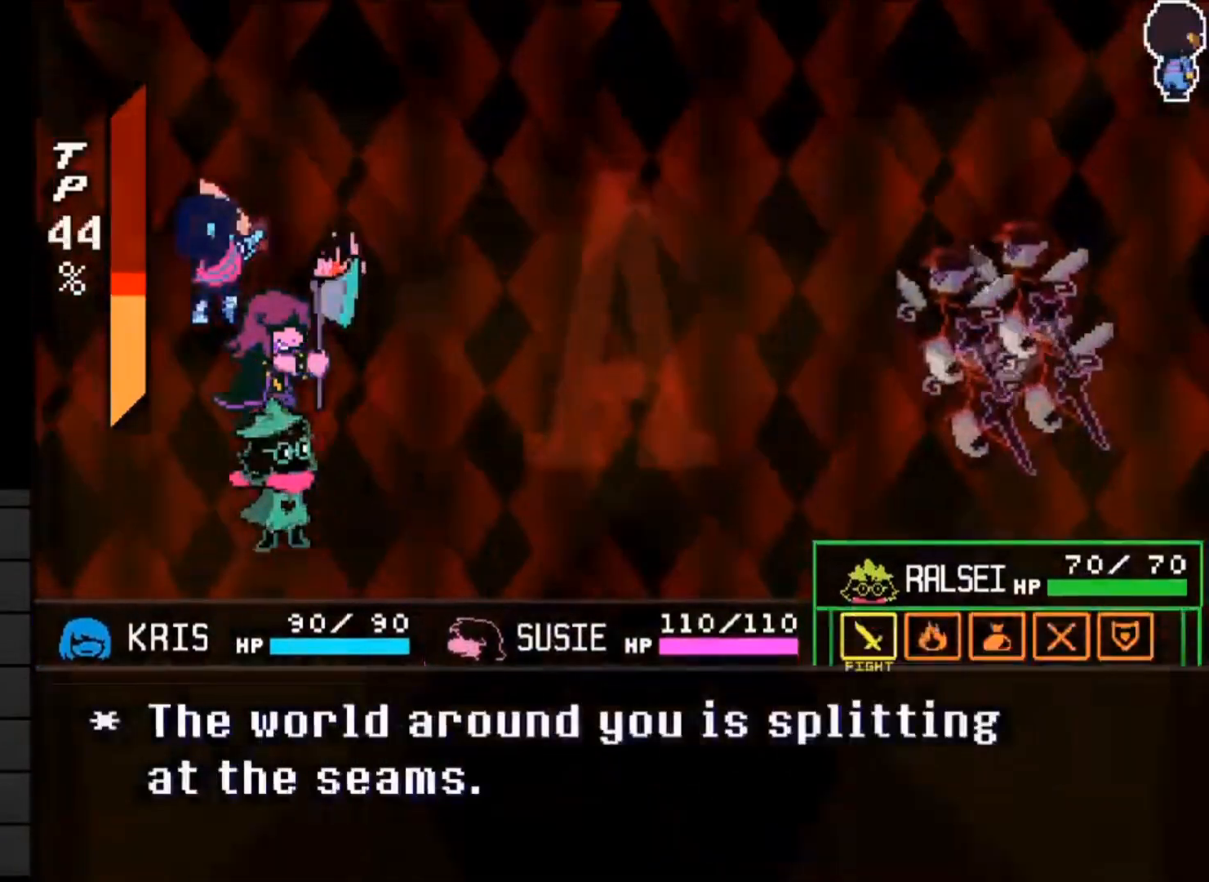
{"keys": [], "events": [[50, "left", "down"], [67, "z", "down"], [150, "left", "up"], [167, "z", "up"]]}
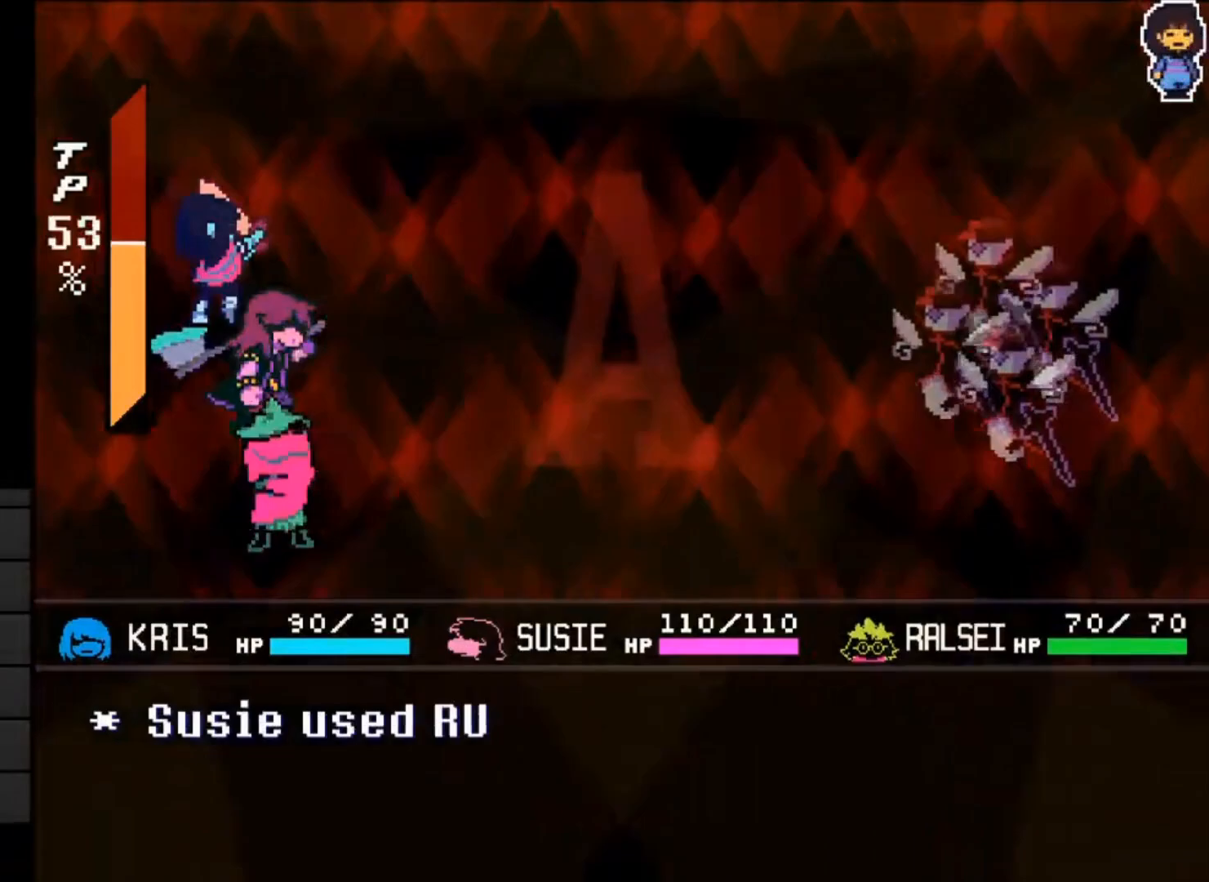
{"keys": [], "events": []}
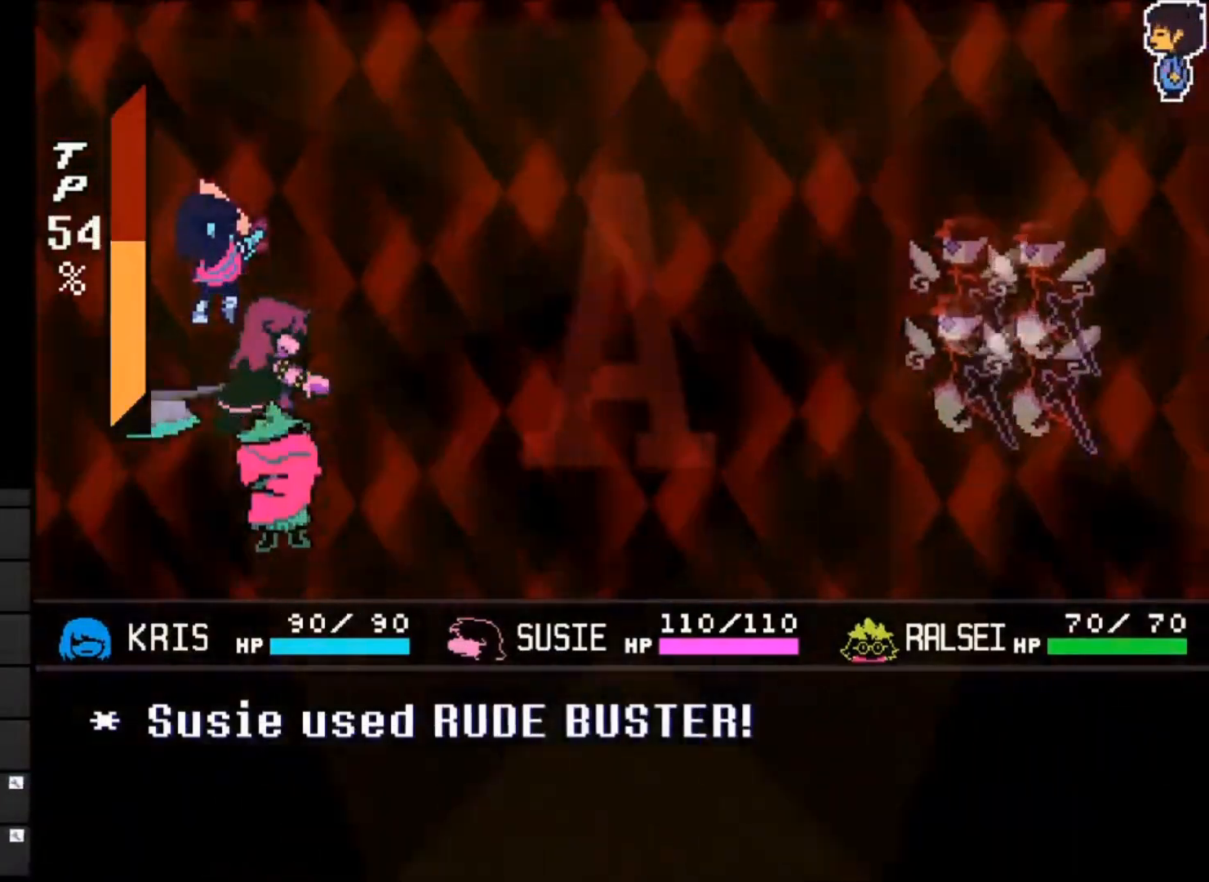
{"keys": [], "events": []}
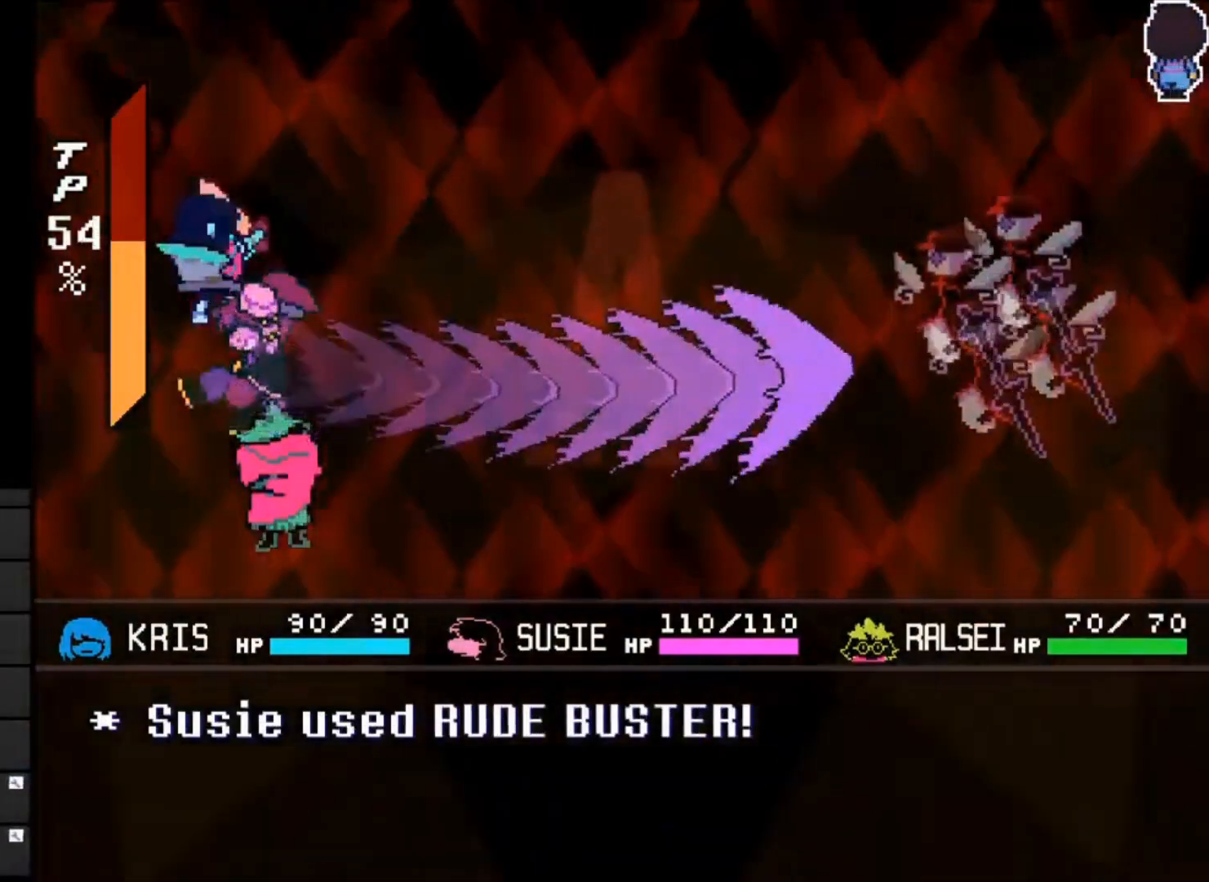
{"keys": [], "events": [[400, "z", "down"], [433, "z", "up"]]}
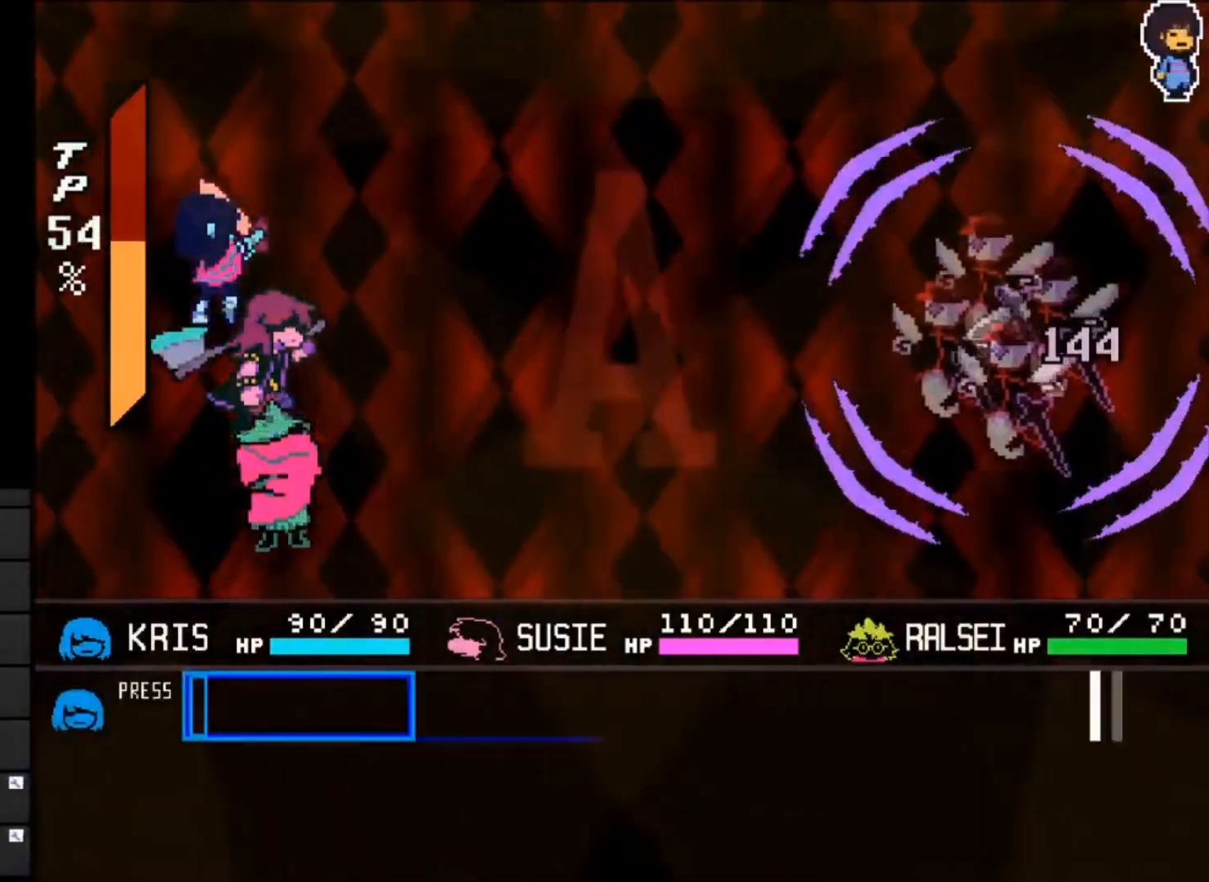
{"keys": [], "events": []}
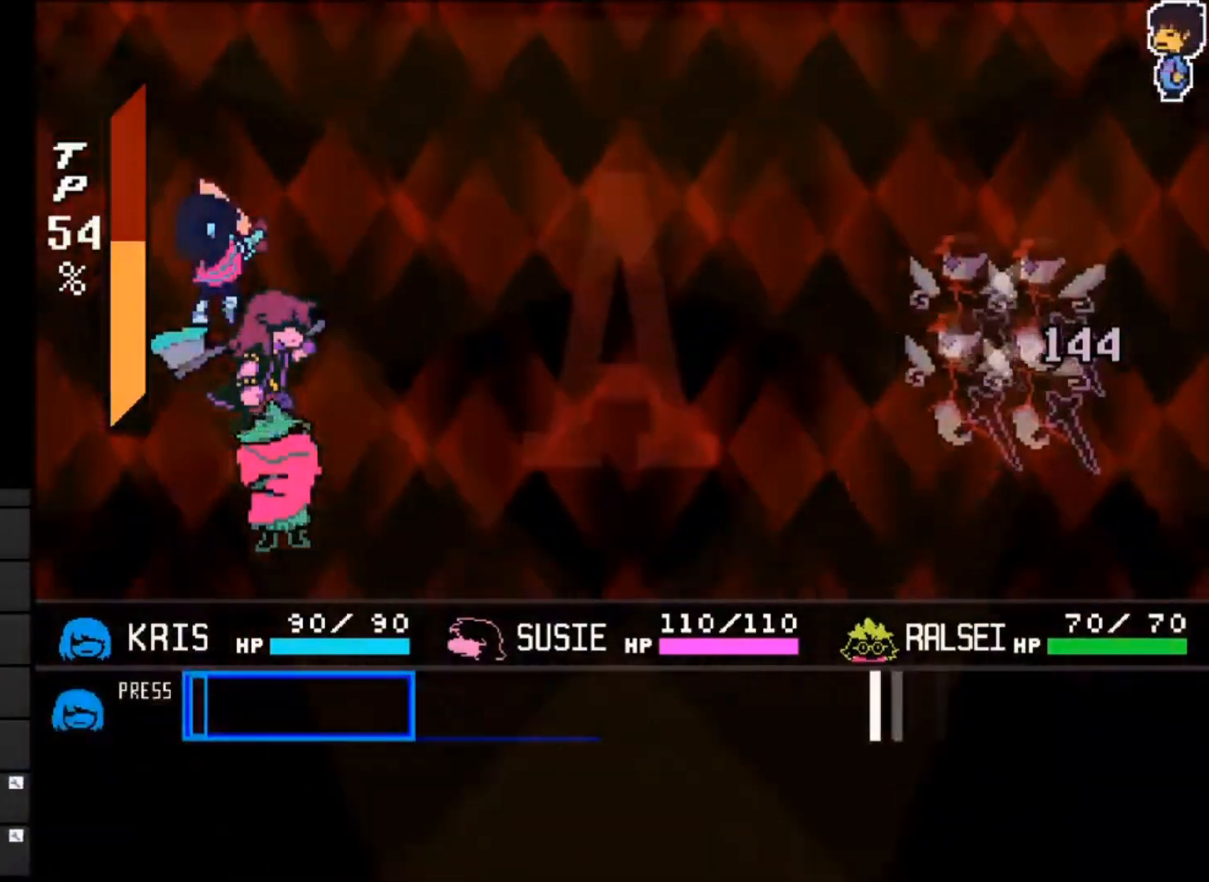
{"keys": [], "events": []}
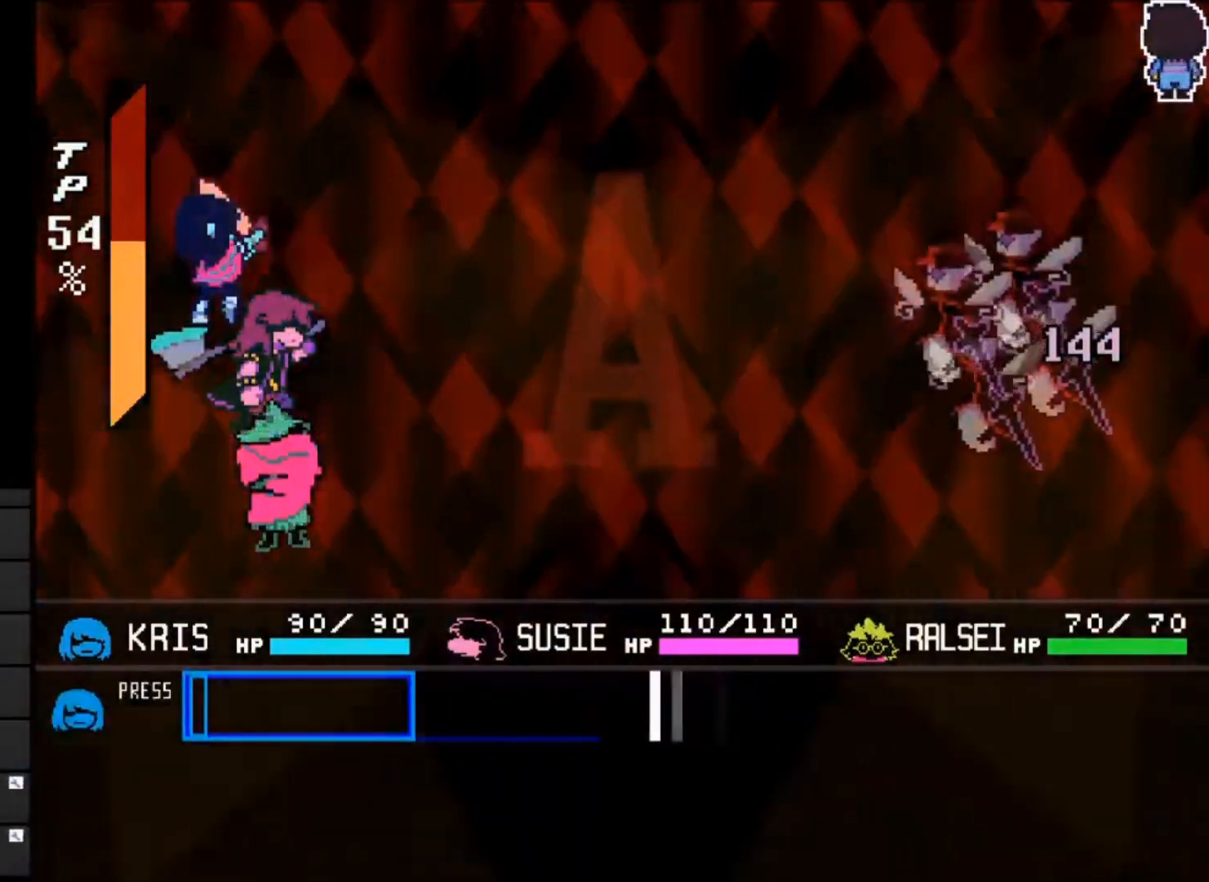
{"keys": [], "events": []}
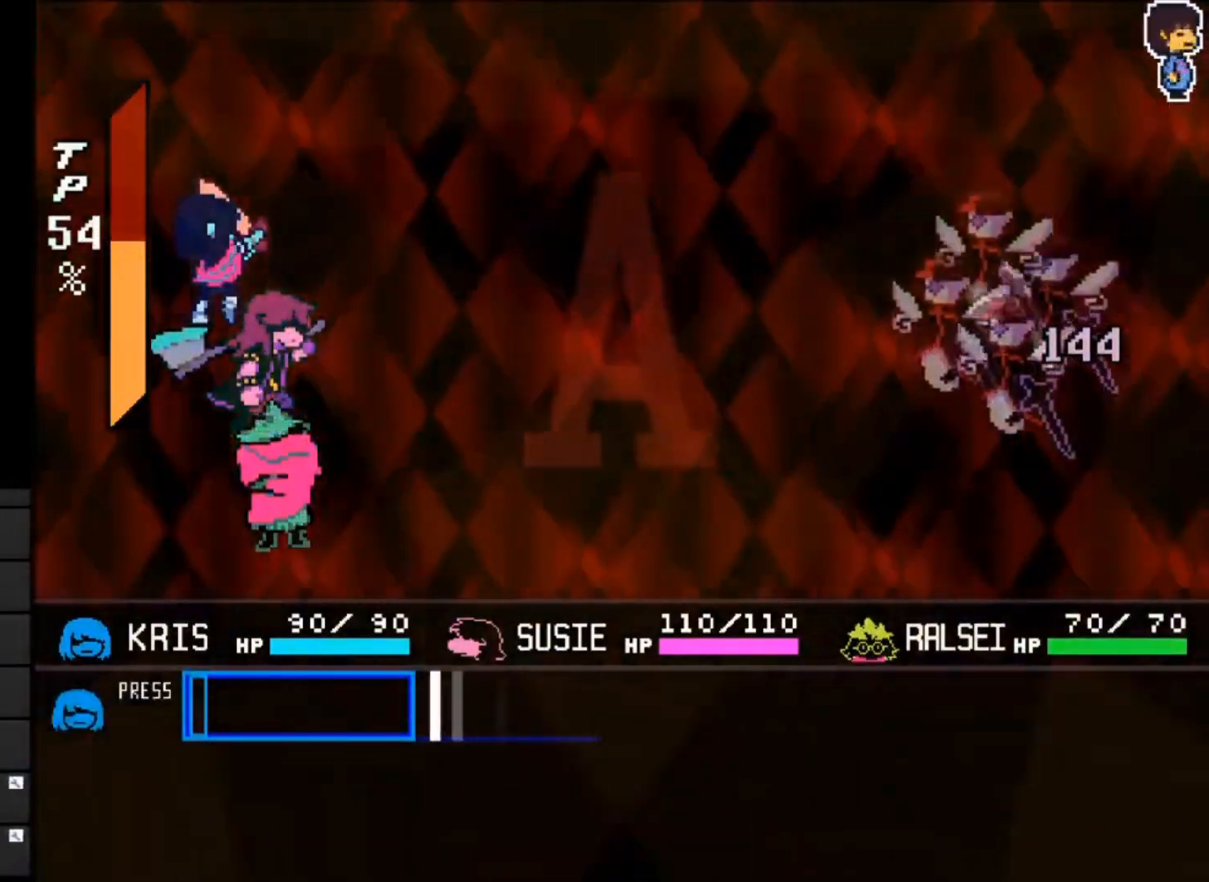
{"keys": [], "events": []}
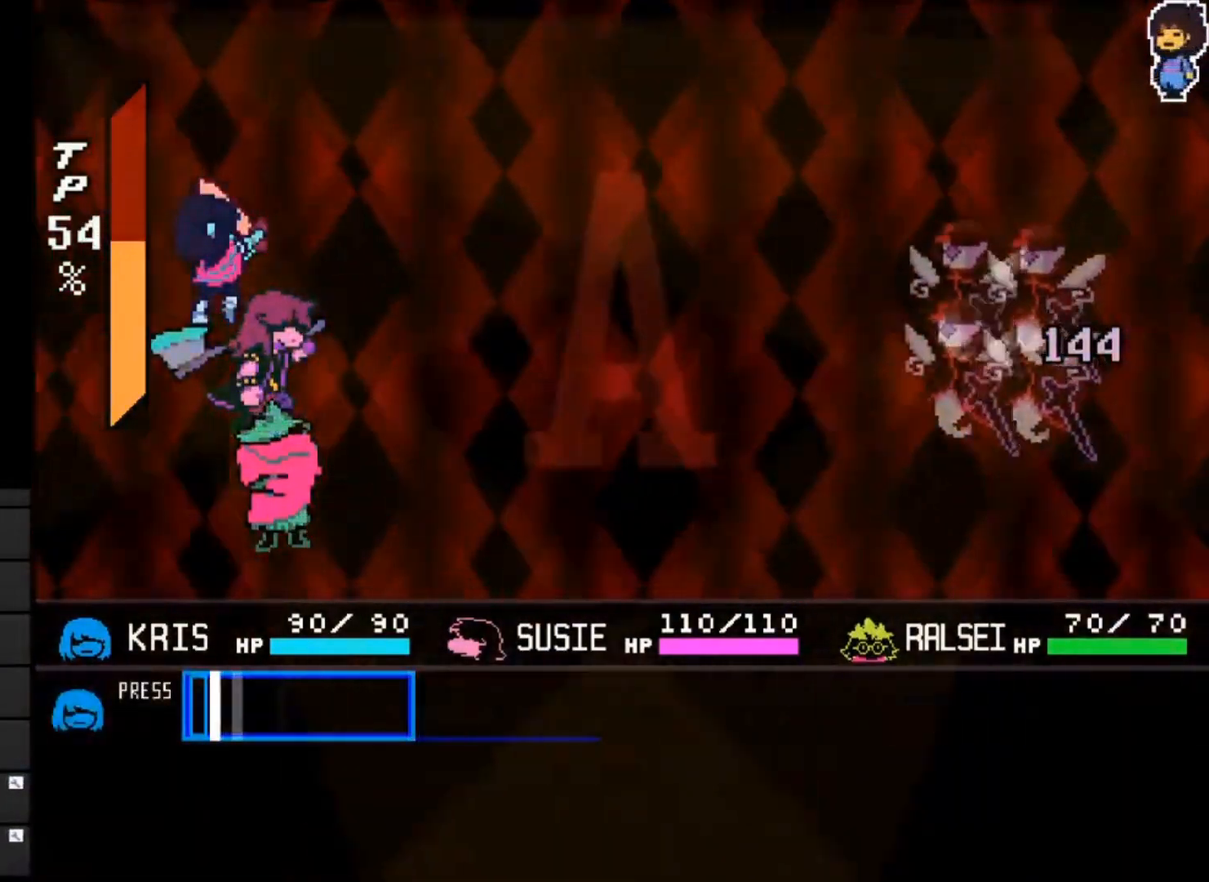
{"keys": [], "events": [[67, "z", "down"], [167, "z", "up"]]}
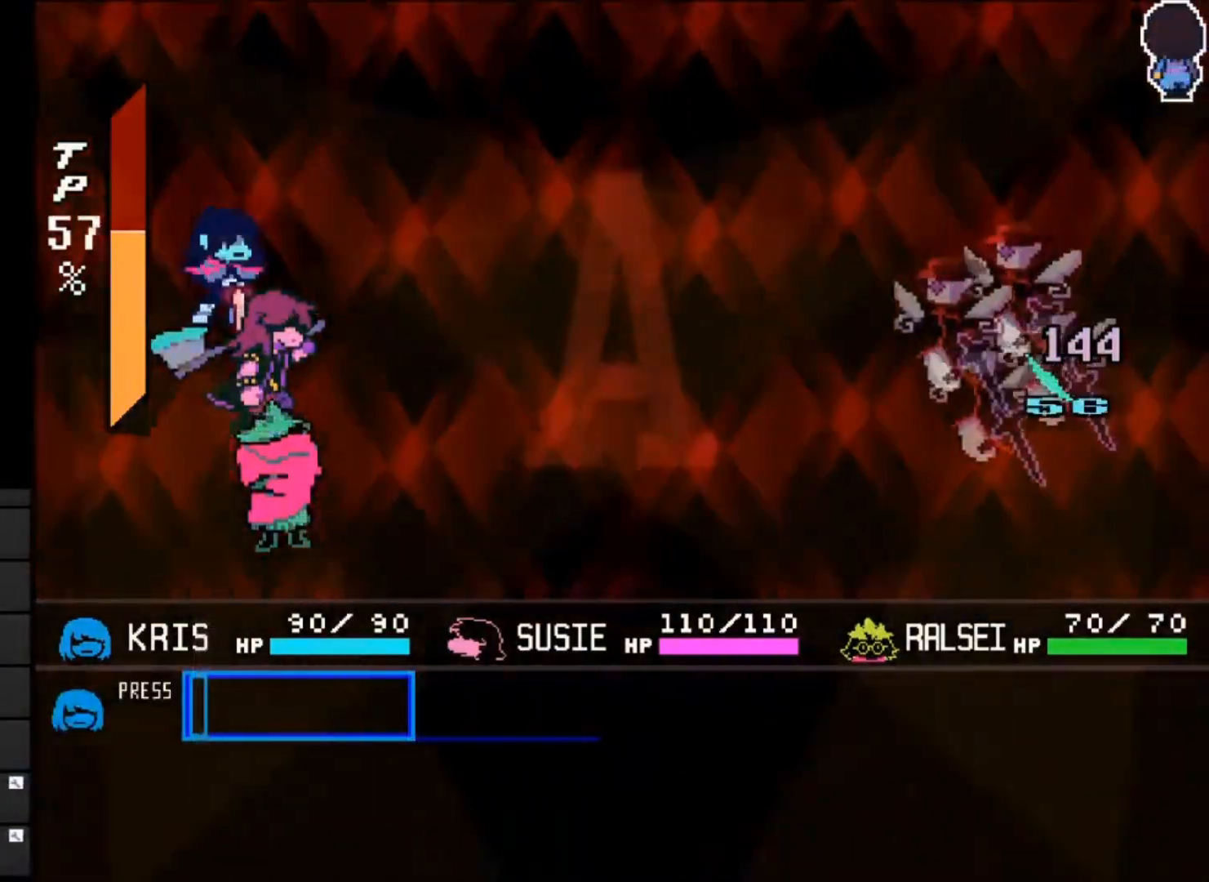
{"keys": [], "events": []}
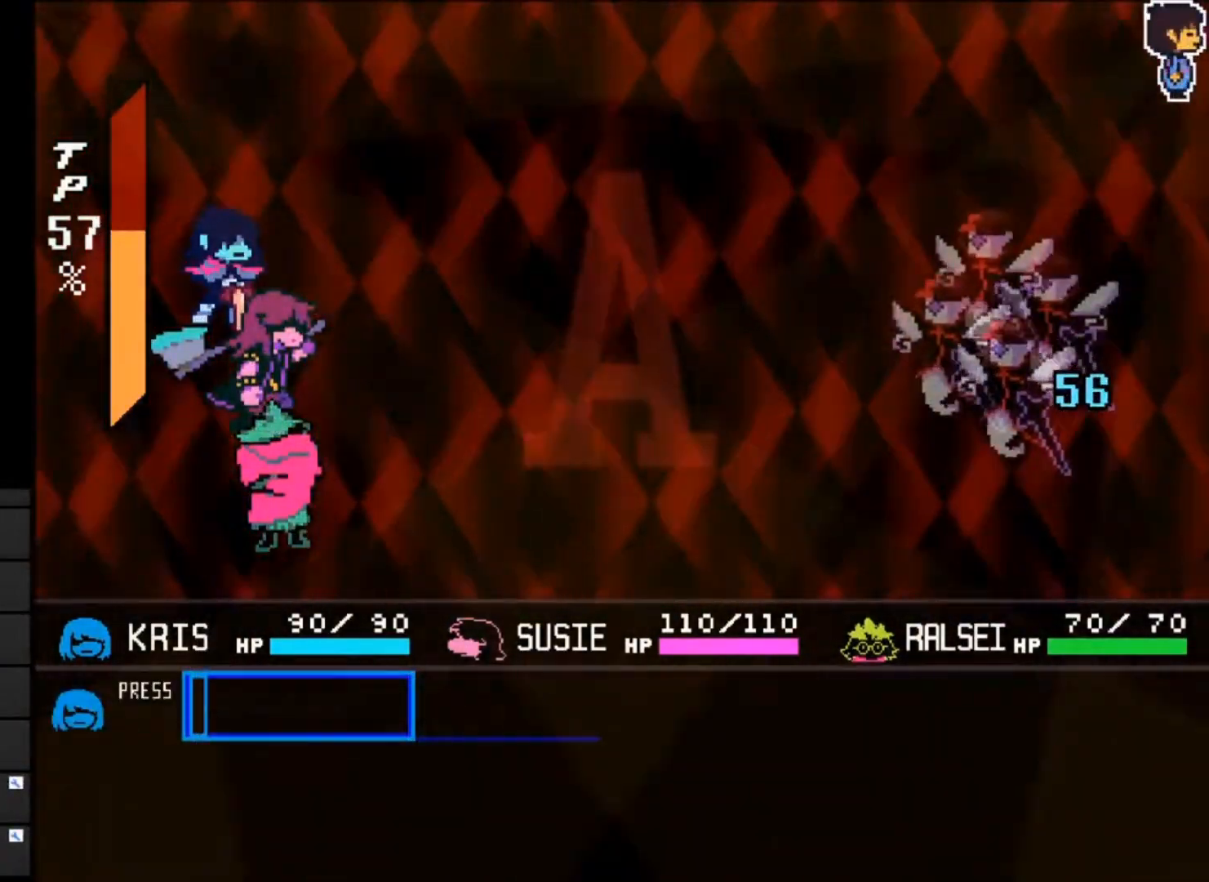
{"keys": [], "events": []}
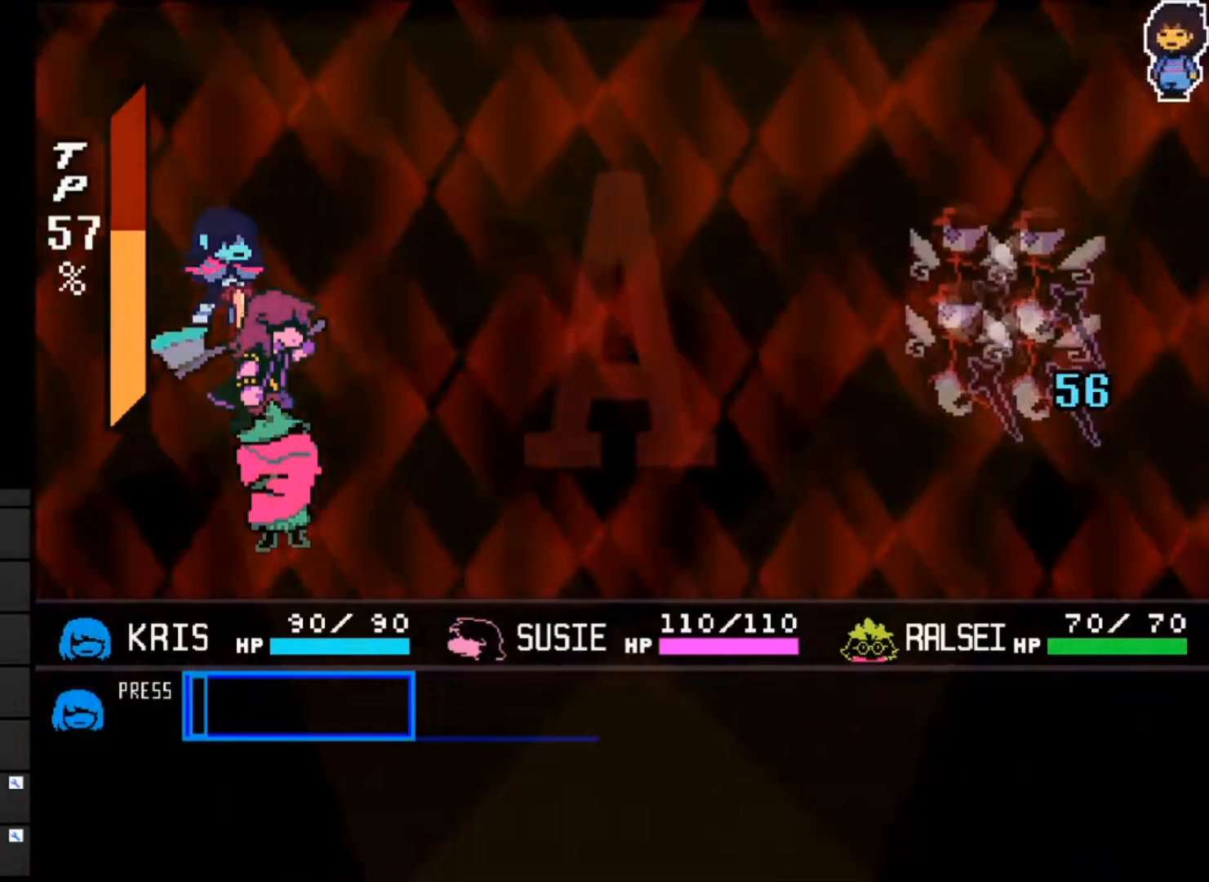
{"keys": [], "events": []}
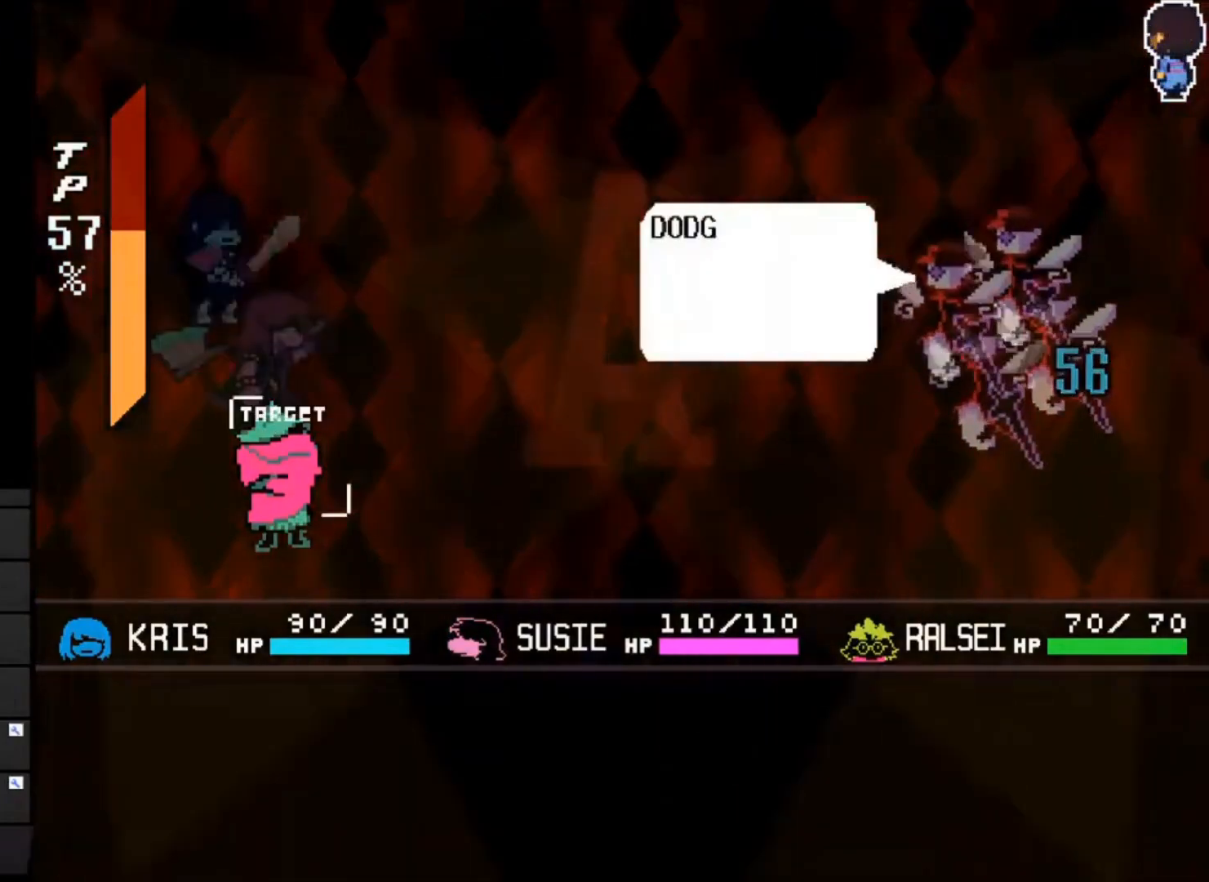
{"keys": ["z"], "events": [[167, "x", "down"], [267, "x", "up"], [467, "z", "down"]]}
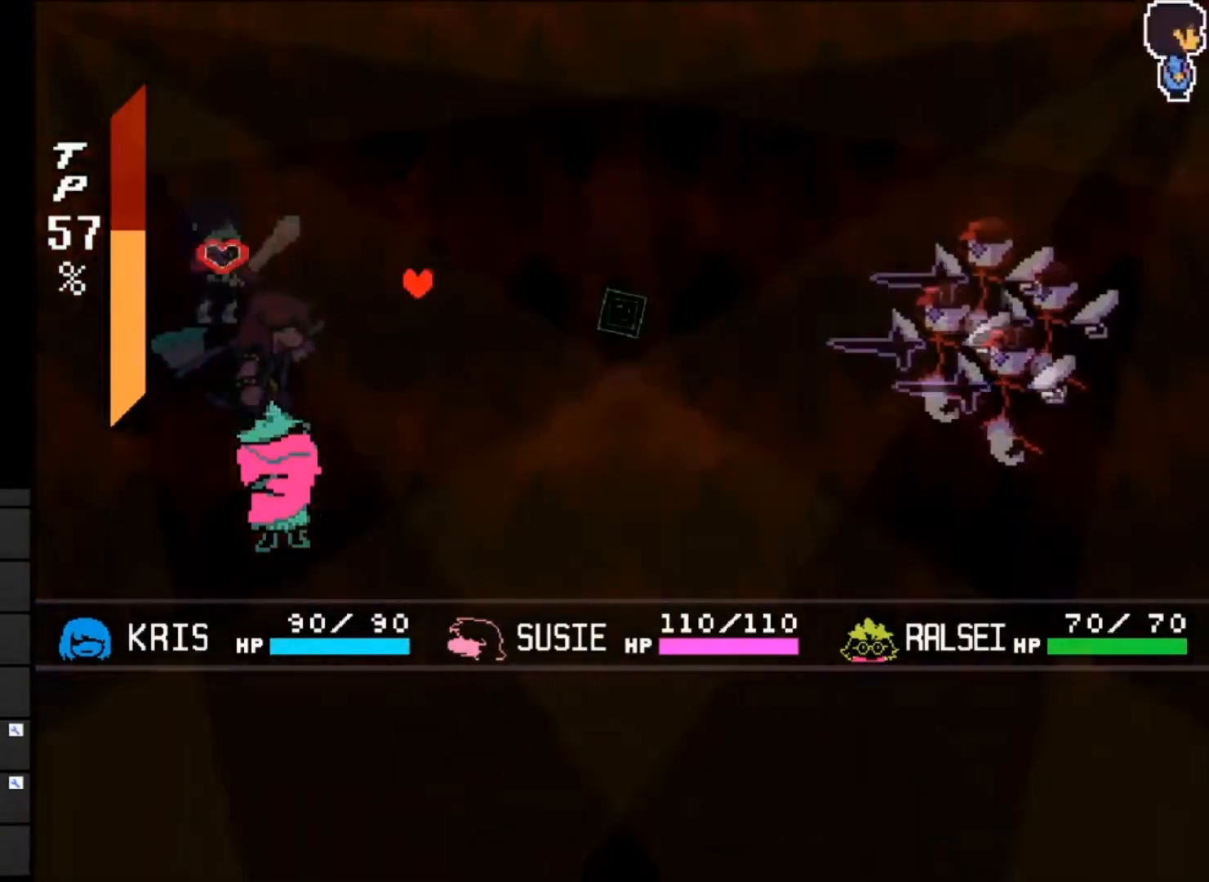
{"keys": [], "events": [[50, "z", "up"]]}
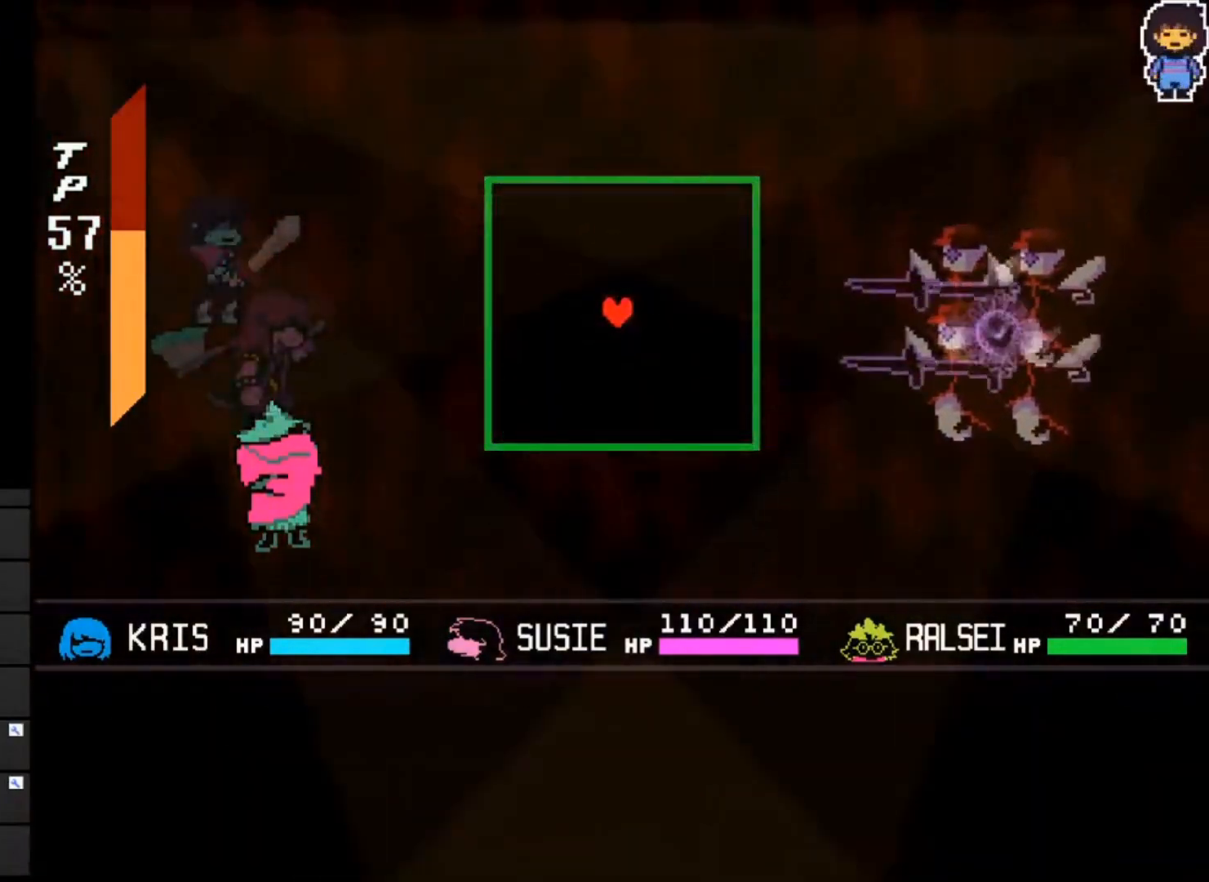
{"keys": [], "events": [[133, "right", "down"], [167, "right", "up"]]}
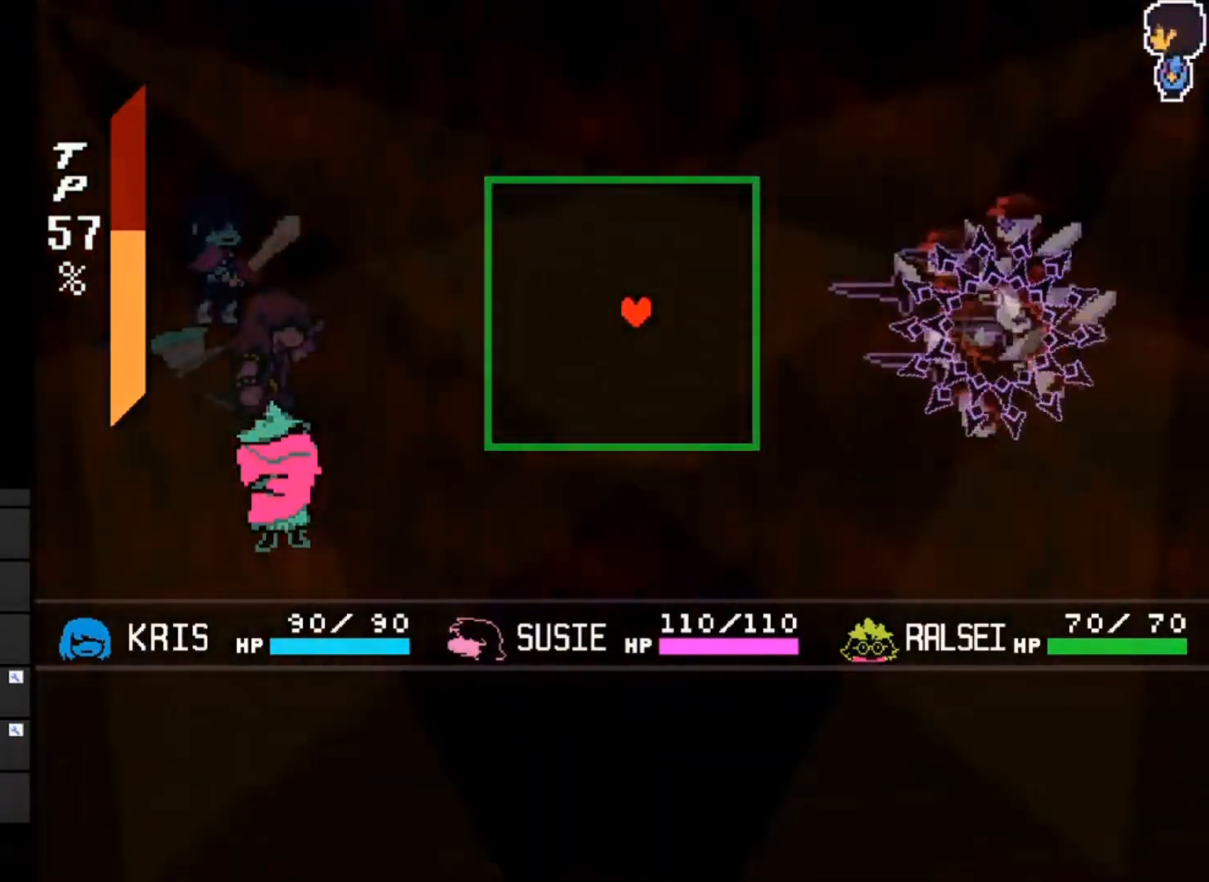
{"keys": [], "events": [[133, "down", "down"], [200, "right", "down"], [333, "down", "up"], [367, "right", "up"]]}
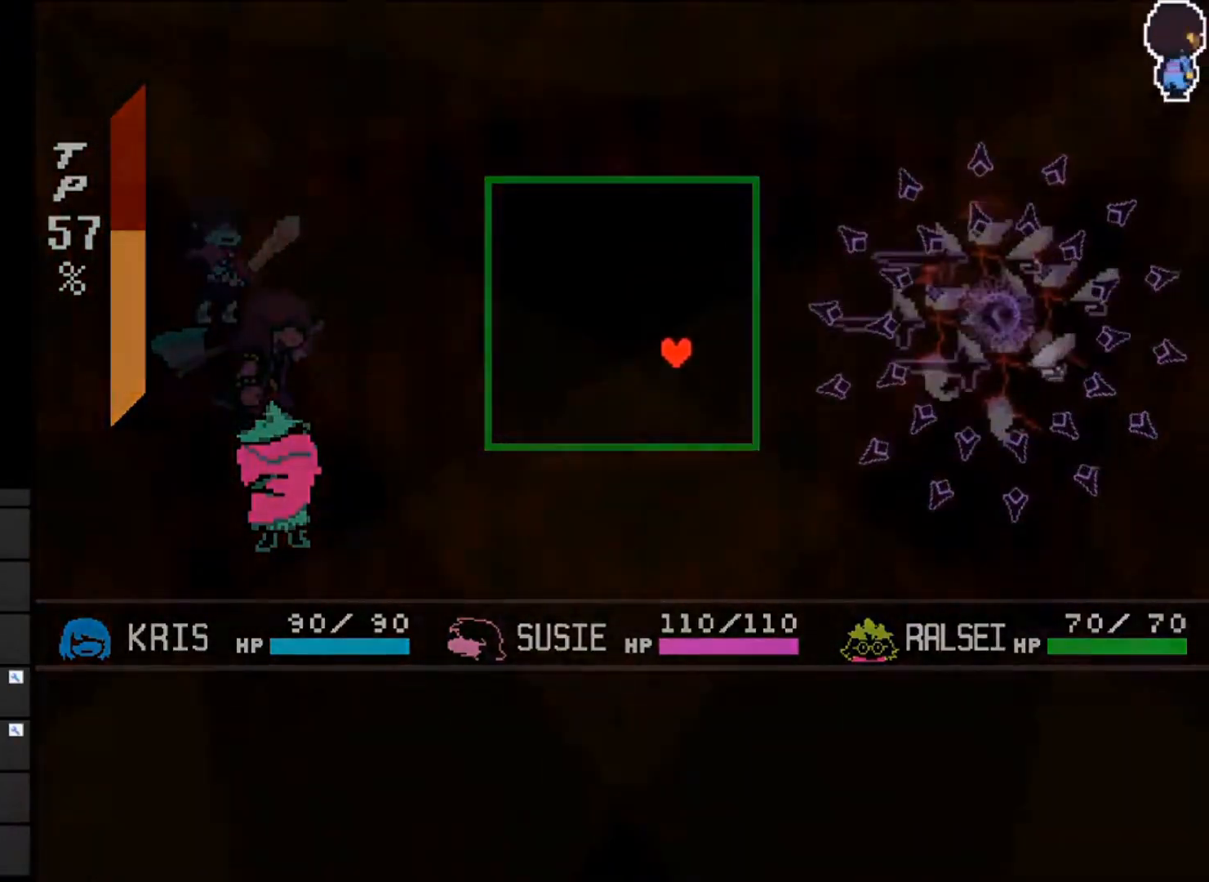
{"keys": [], "events": []}
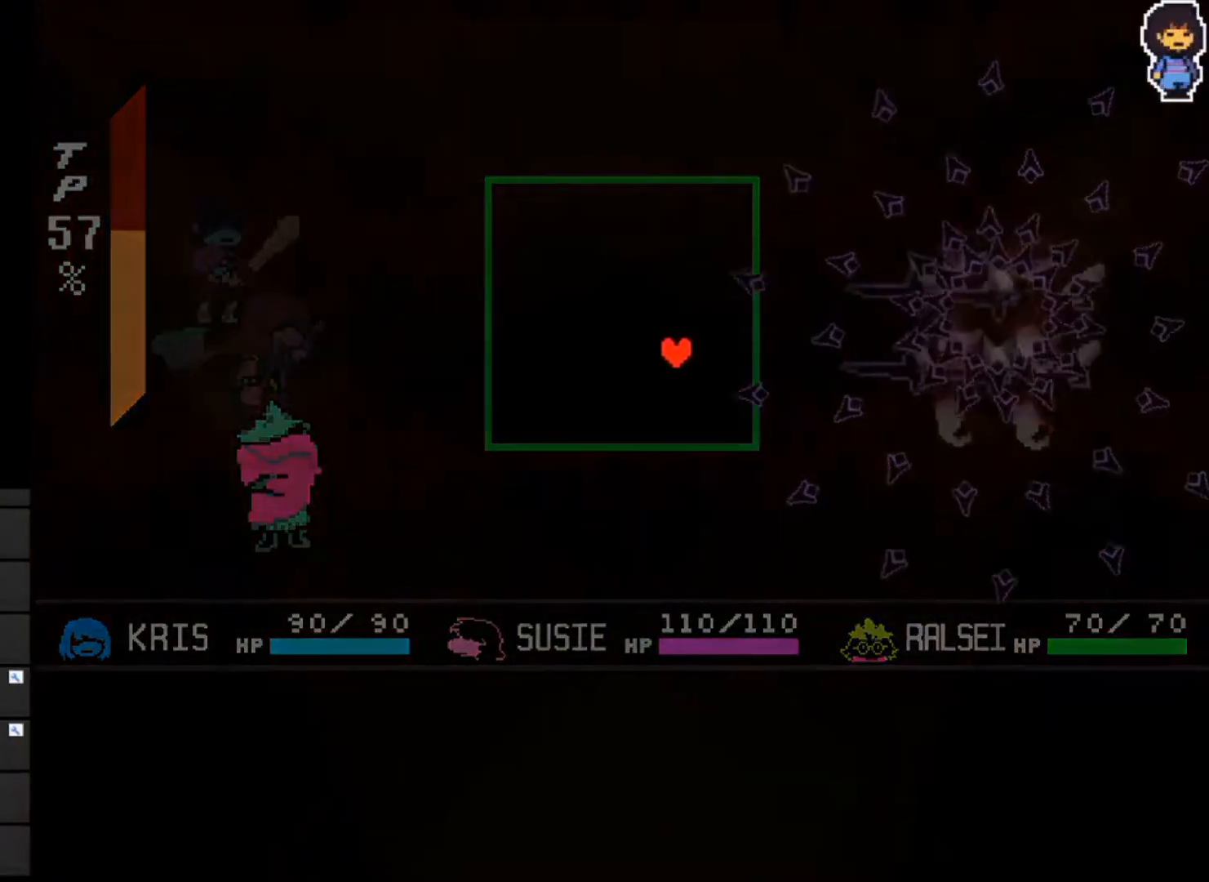
{"keys": [], "events": []}
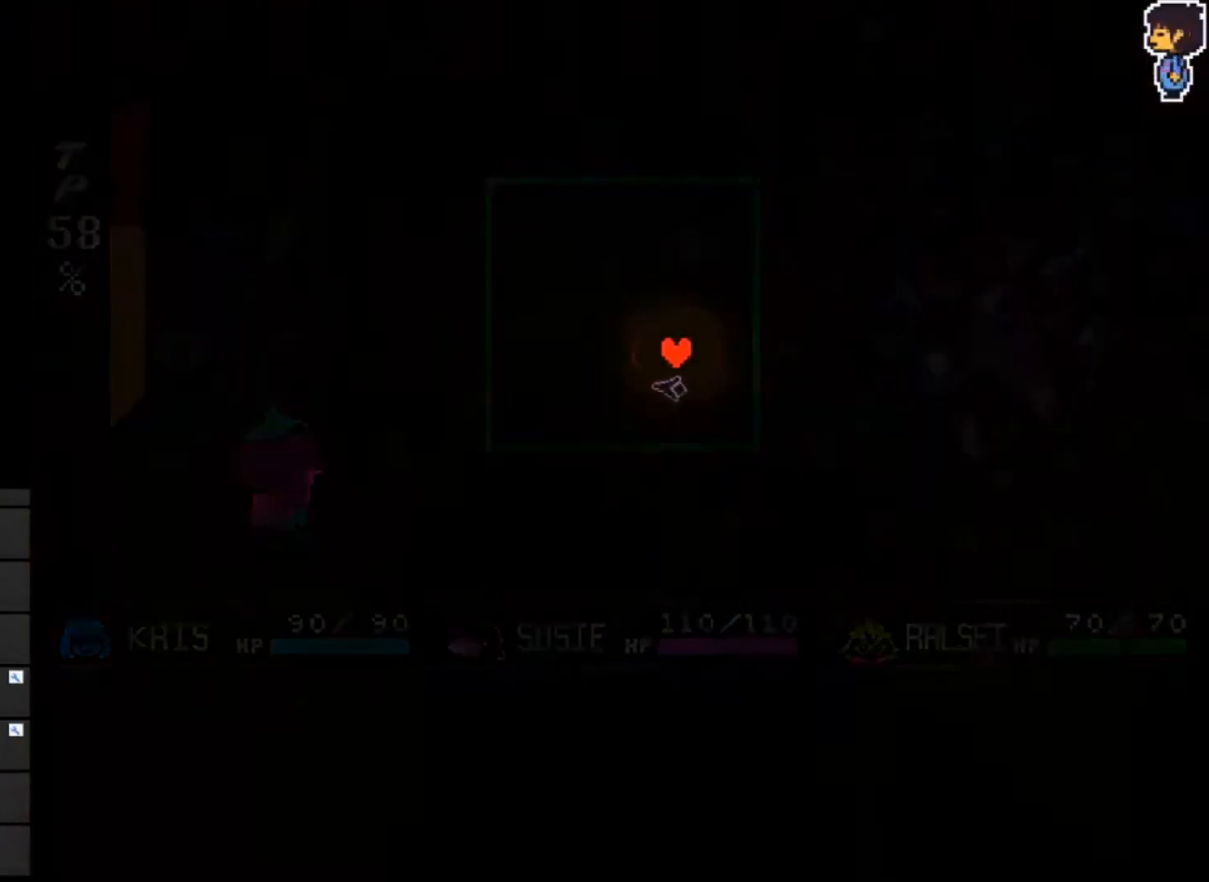
{"keys": [], "events": []}
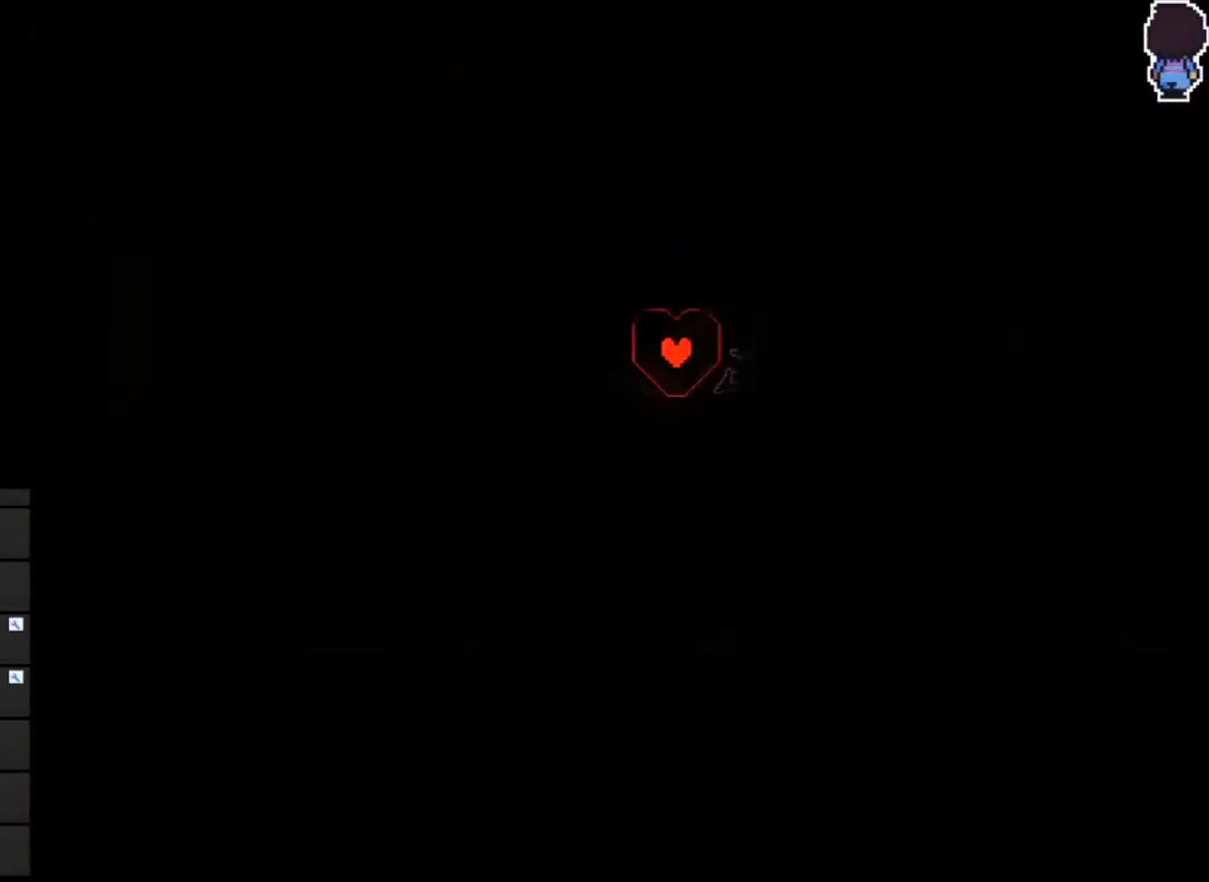
{"keys": ["down"], "events": [[67, "left", "down"], [167, "left", "up"], [300, "left", "down"], [433, "left", "up"], [467, "down", "down"]]}
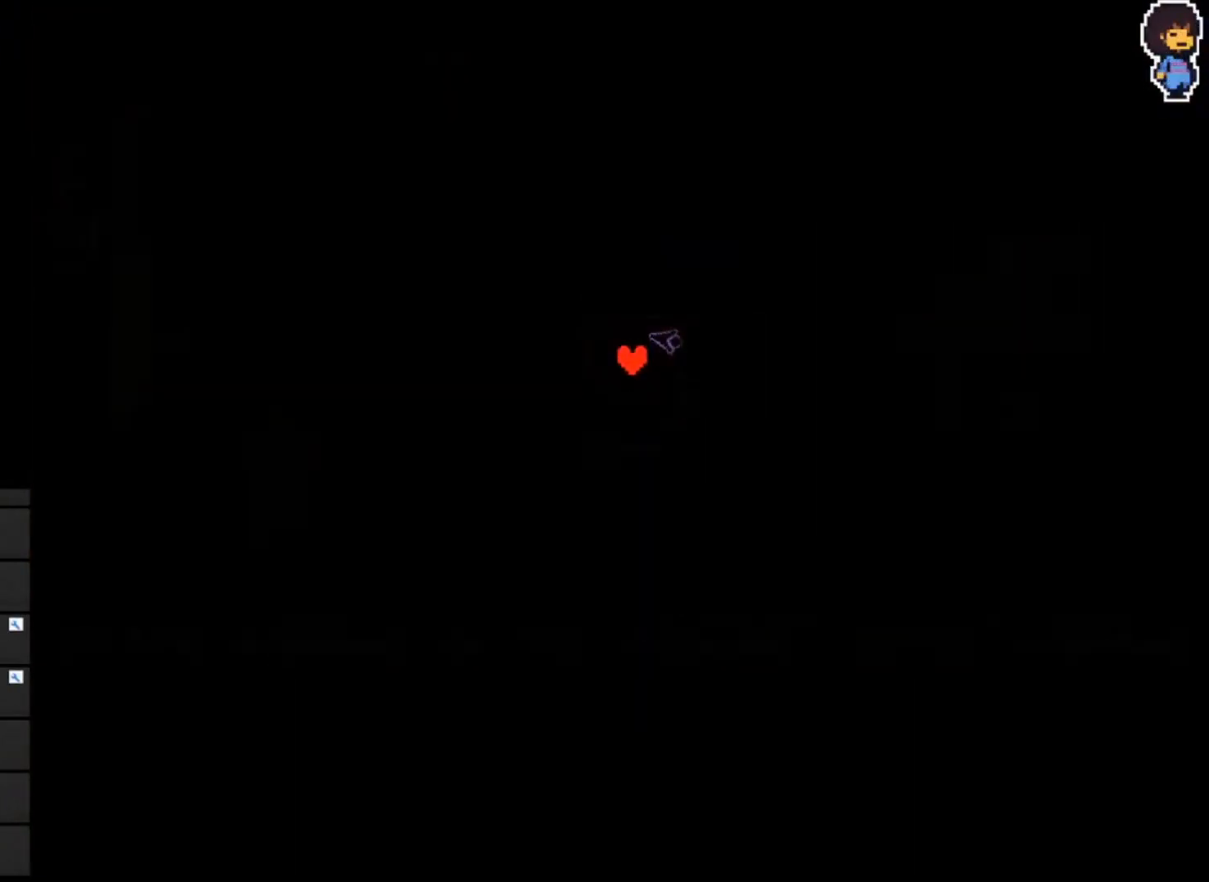
{"keys": [], "events": [[67, "down", "up"]]}
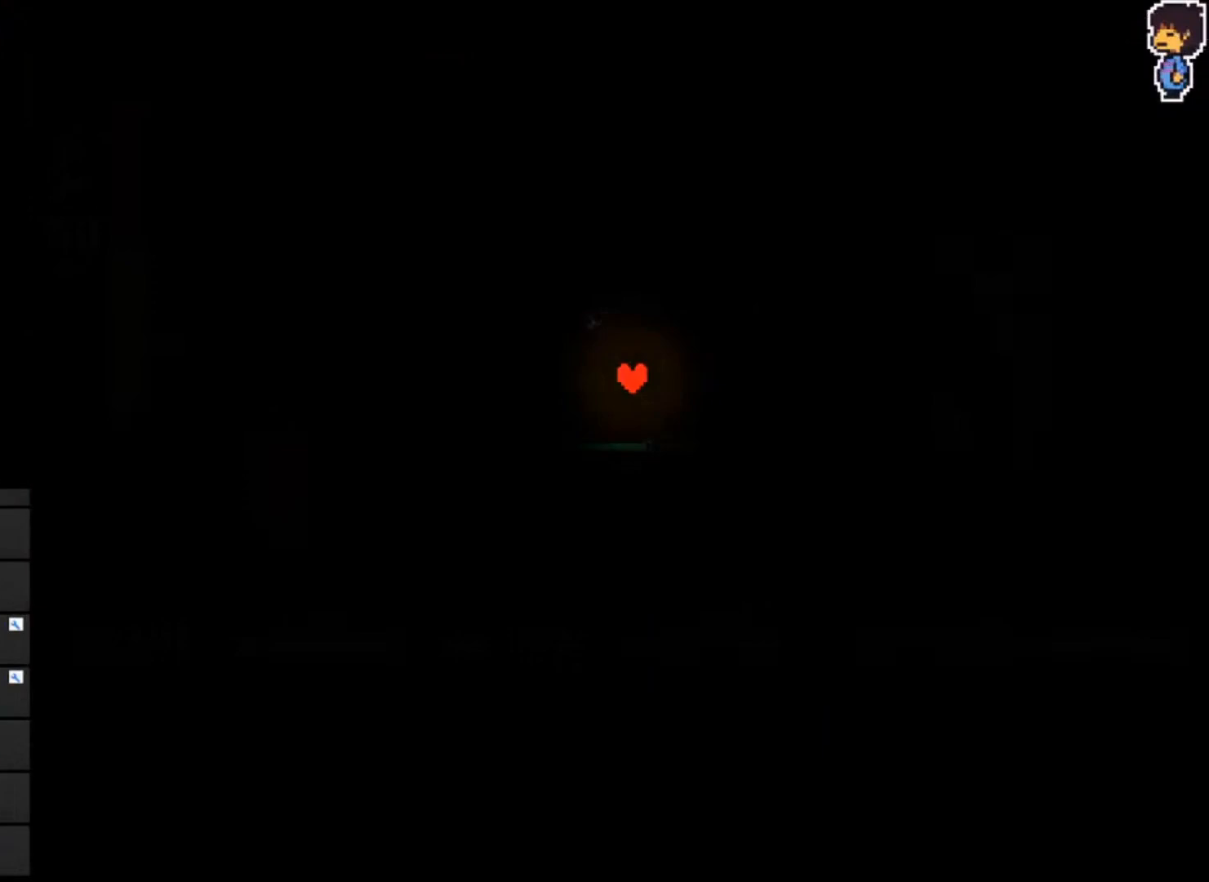
{"keys": [], "events": [[67, "left", "down"], [100, "left", "up"], [333, "left", "down"], [417, "left", "up"]]}
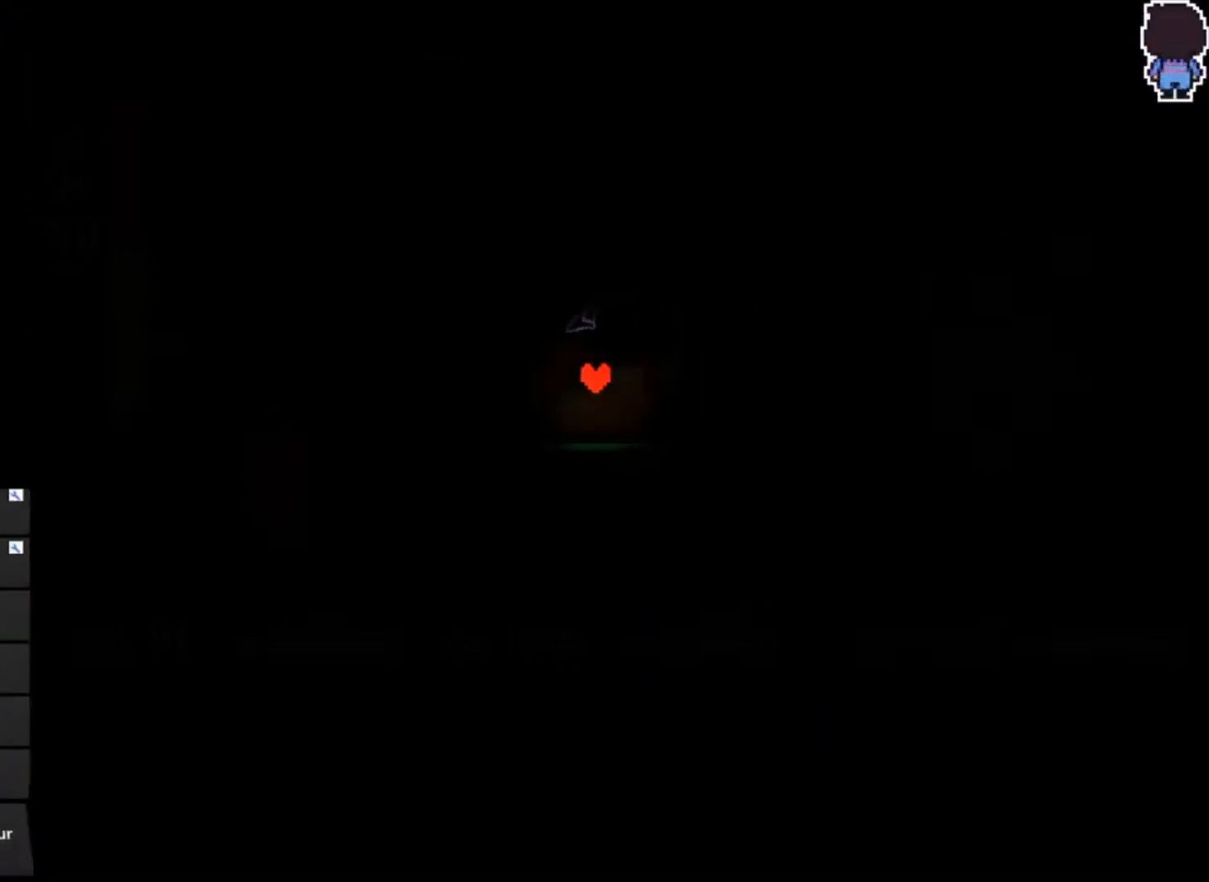
{"keys": [], "events": []}
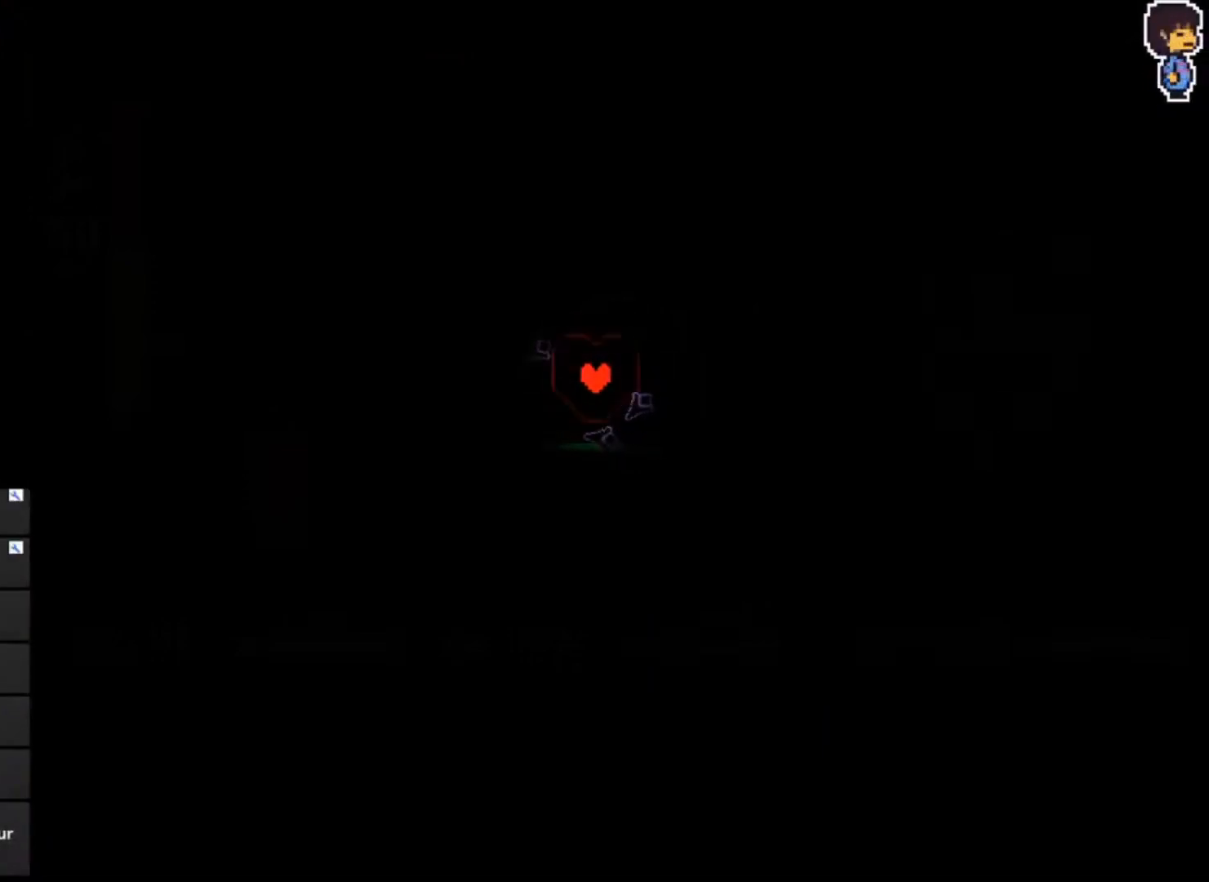
{"keys": ["left"], "events": [[200, "up", "down"], [233, "up", "up"], [467, "left", "down"]]}
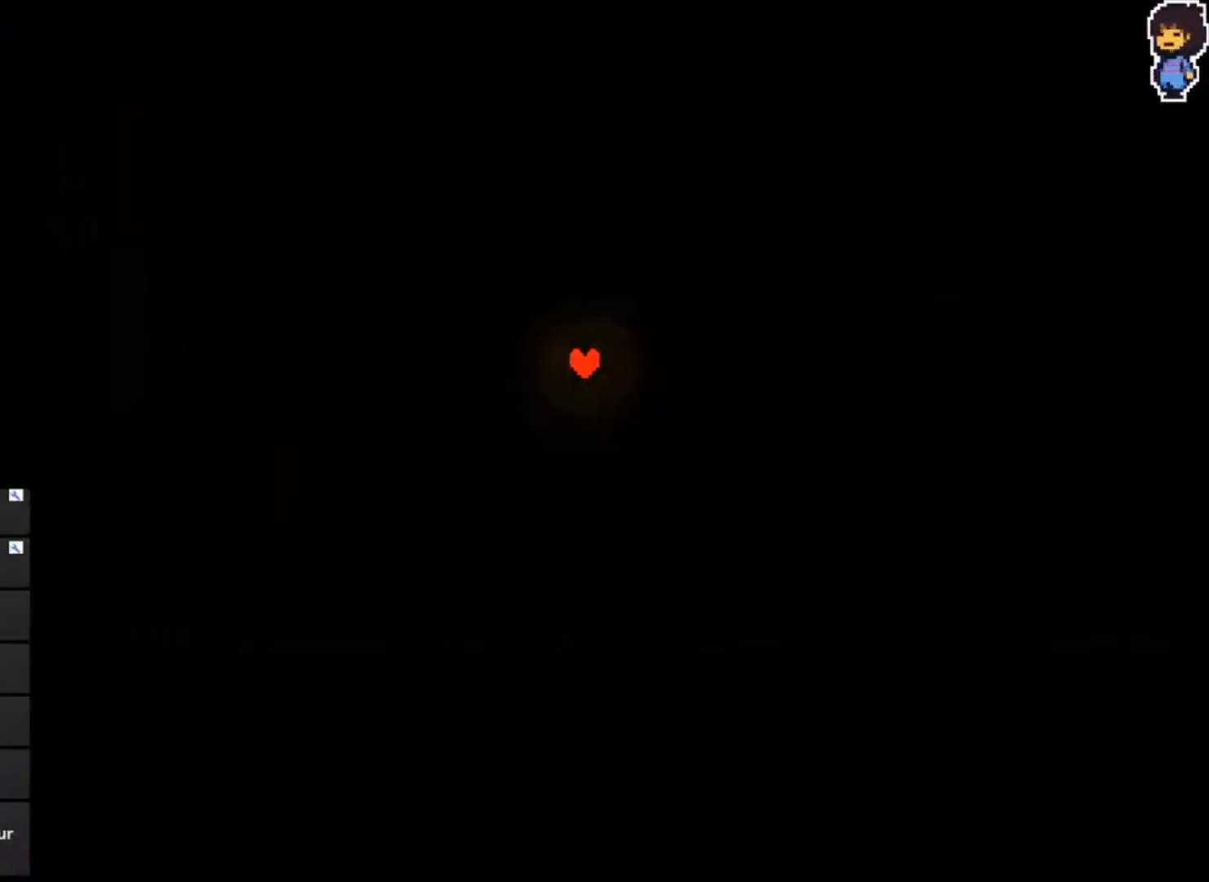
{"keys": ["down"], "events": [[67, "left", "up"], [333, "left", "down"], [433, "left", "up"], [467, "down", "down"]]}
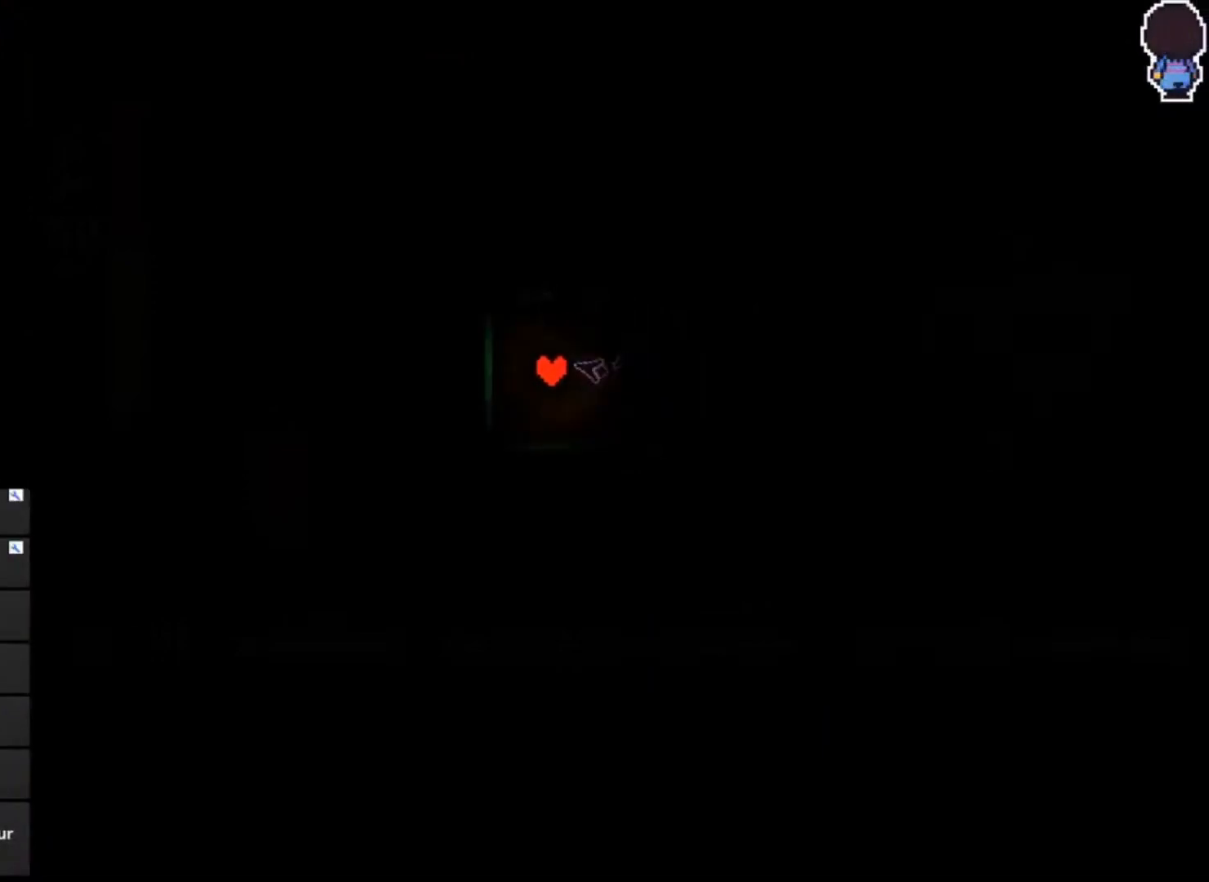
{"keys": [], "events": [[200, "down", "up"], [300, "left", "down"], [433, "left", "up"]]}
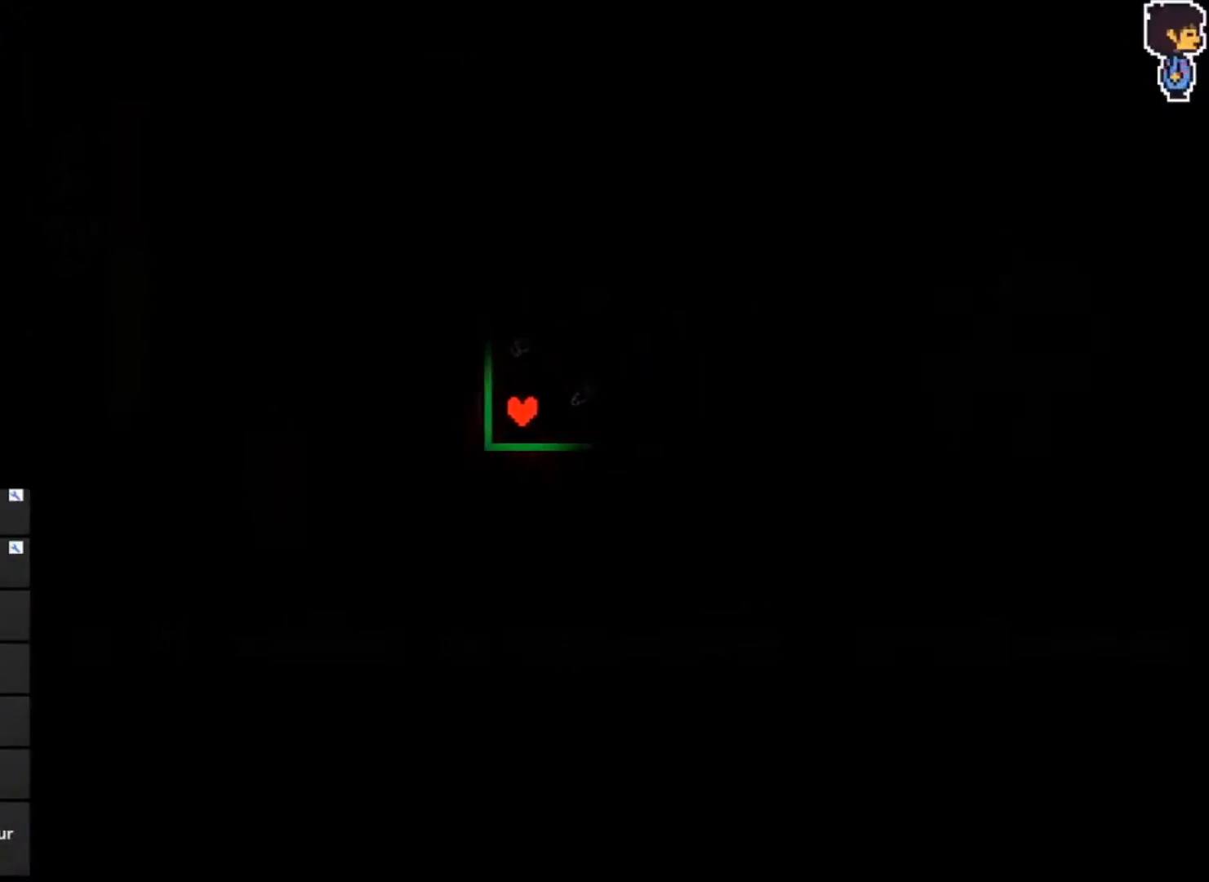
{"keys": [], "events": [[67, "up", "down"], [217, "right", "down"], [233, "up", "up"], [300, "right", "up"]]}
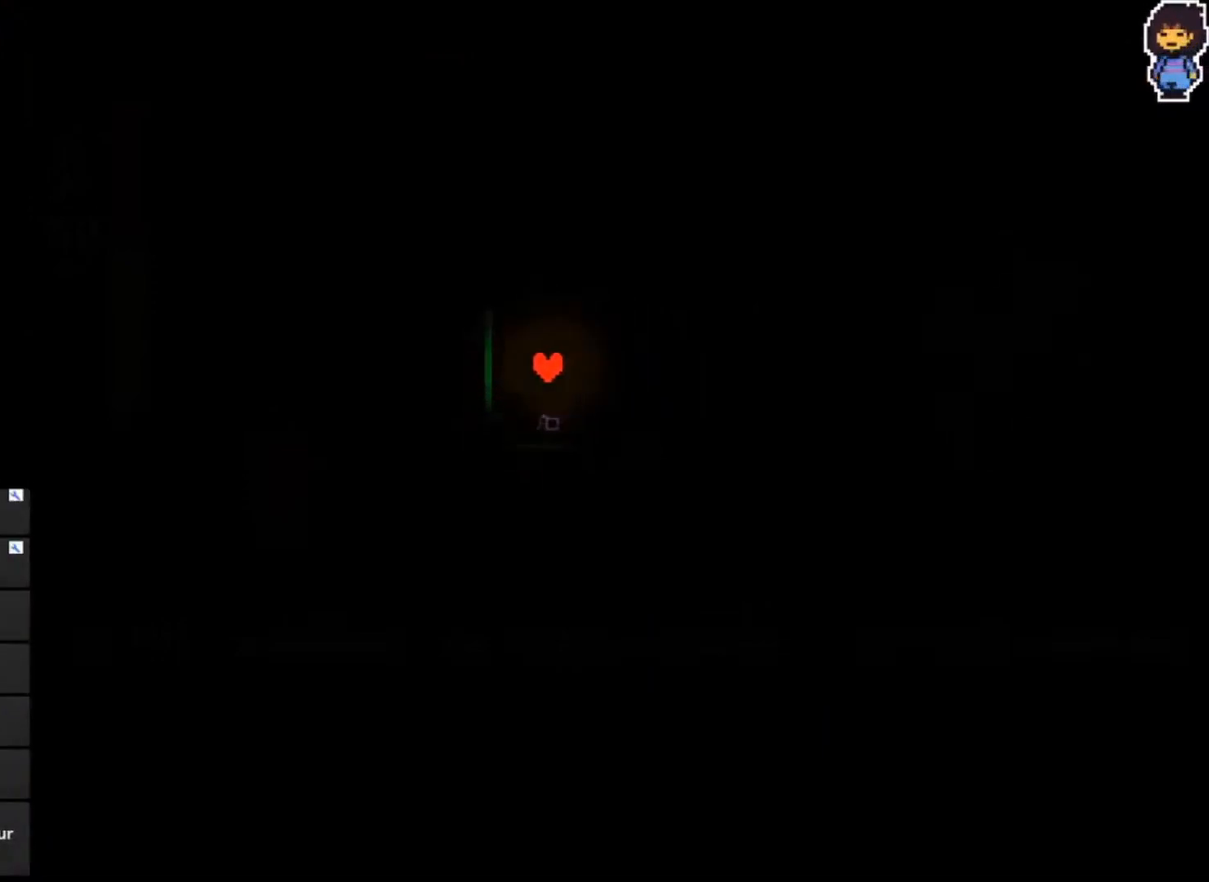
{"keys": [], "events": [[33, "left", "down"], [100, "left", "up"]]}
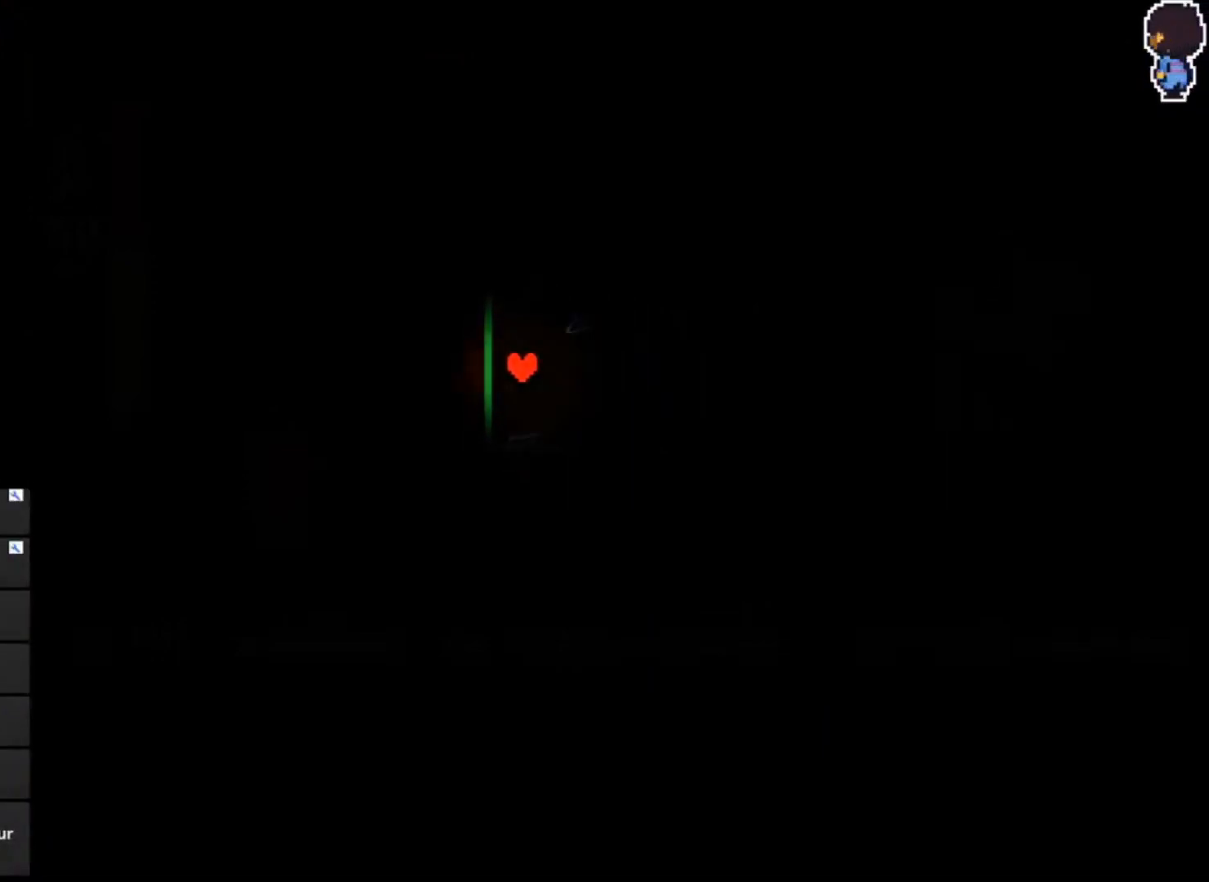
{"keys": ["up"], "events": [[267, "left", "down"], [367, "left", "up"], [367, "up", "down"]]}